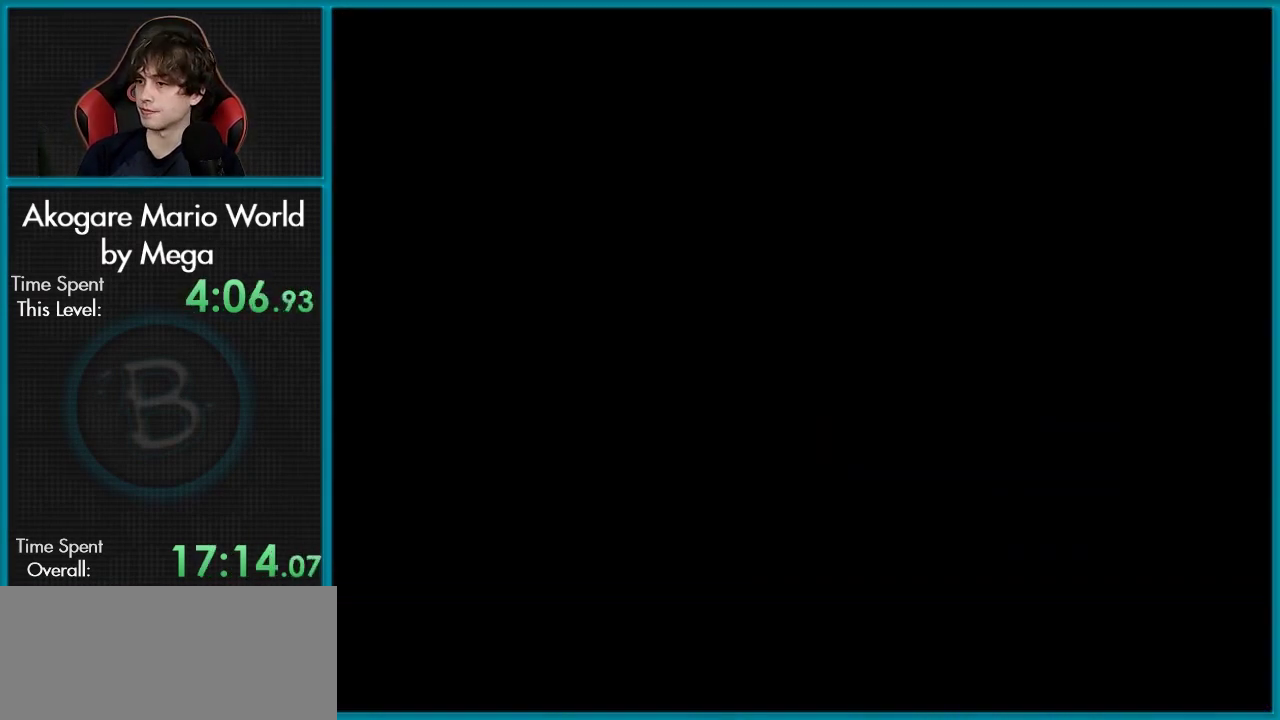
Gameplay with a controller (Nintendo layout); each line is a JSON object with the inputs held at the frame after it (dt_ms = milliseconds from this image to that frame). "events" lists button and stick changes between this image and that frame as [ms after this image, input, new state], when the widget could be followed in between. Not read: L3 R3.
{"dt_ms": 300, "buttons": ["A"], "events": []}
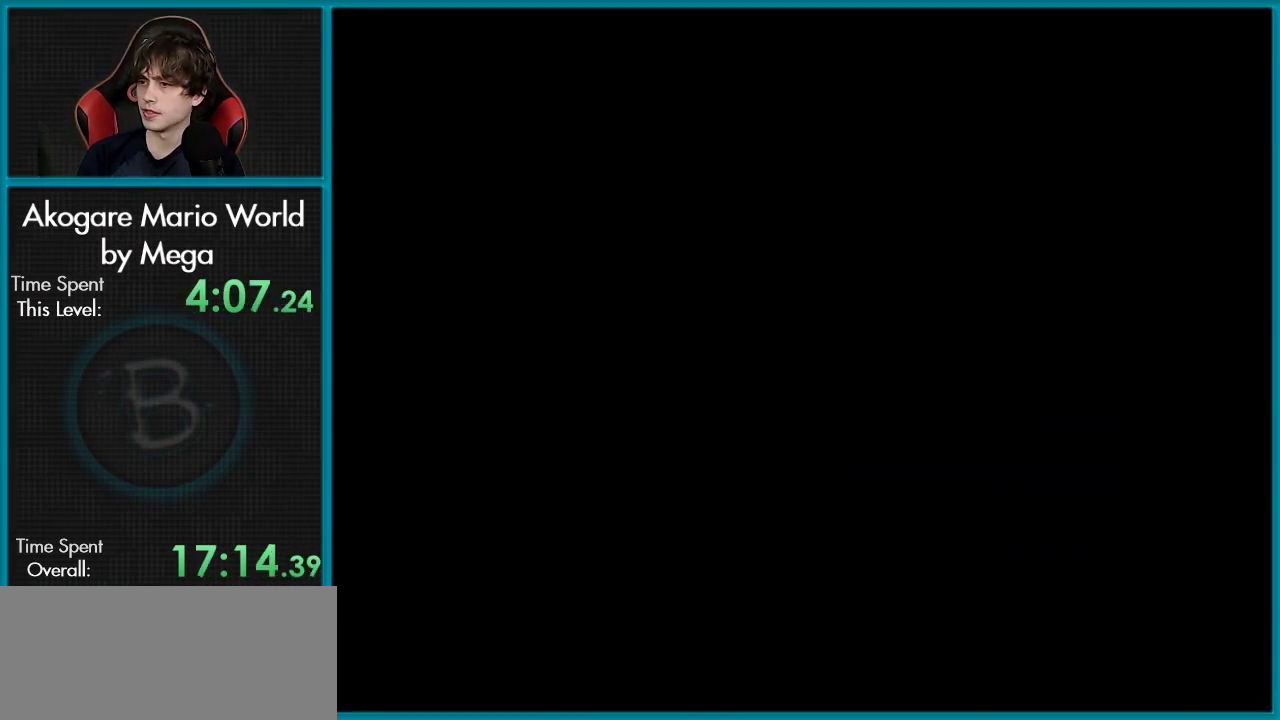
{"dt_ms": 501, "buttons": ["A"], "events": []}
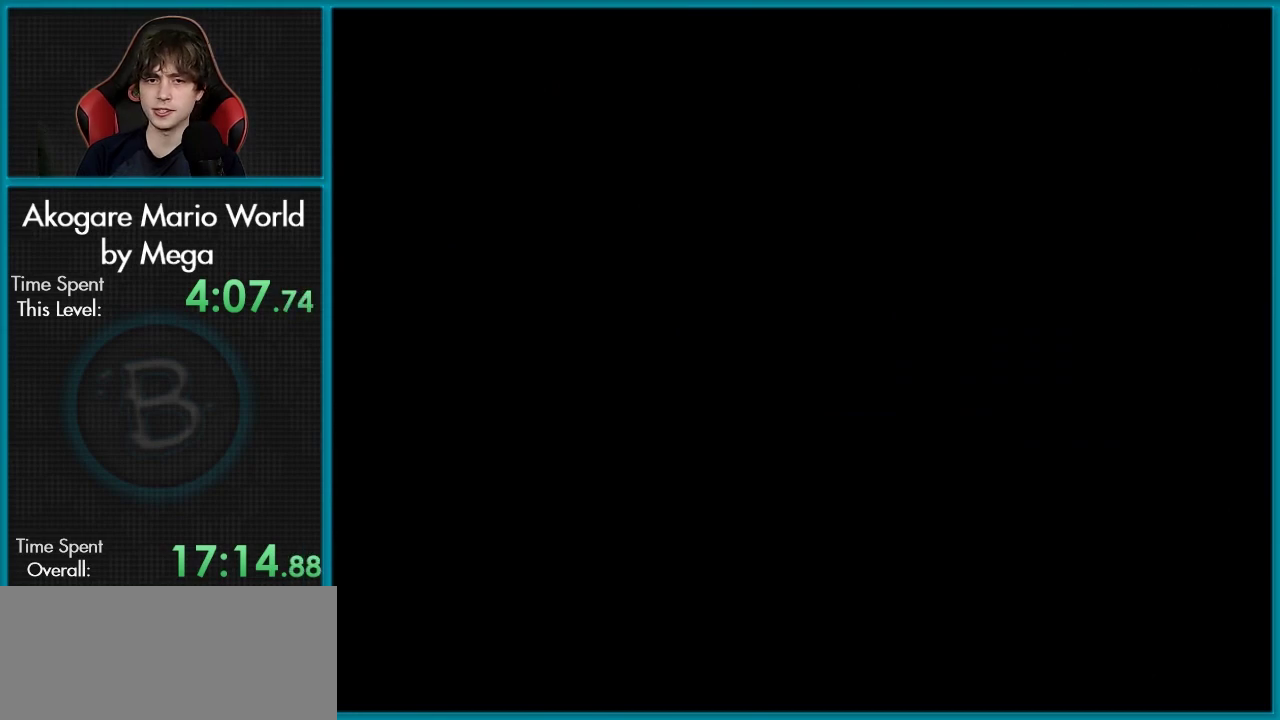
{"dt_ms": 300, "buttons": ["B", "Y"], "events": [[284, "A", "up"], [284, "Y", "down"], [300, "B", "down"]]}
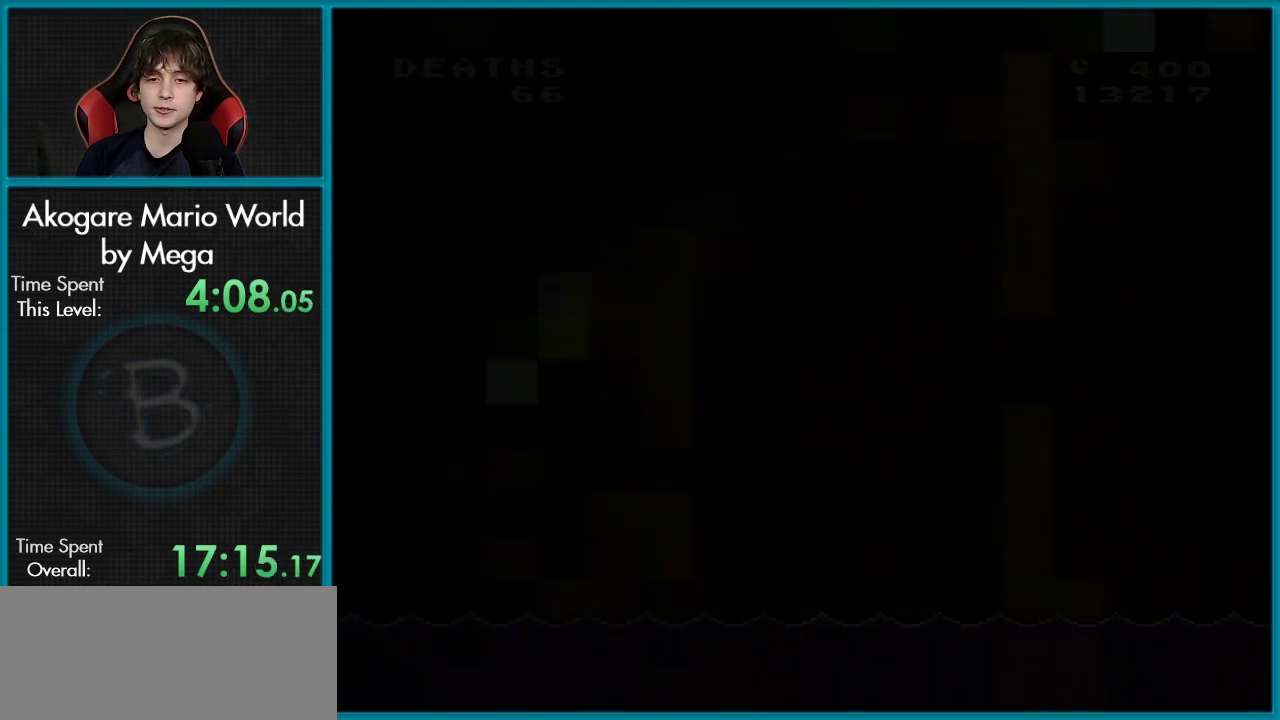
{"dt_ms": 701, "buttons": ["B", "Y"], "events": []}
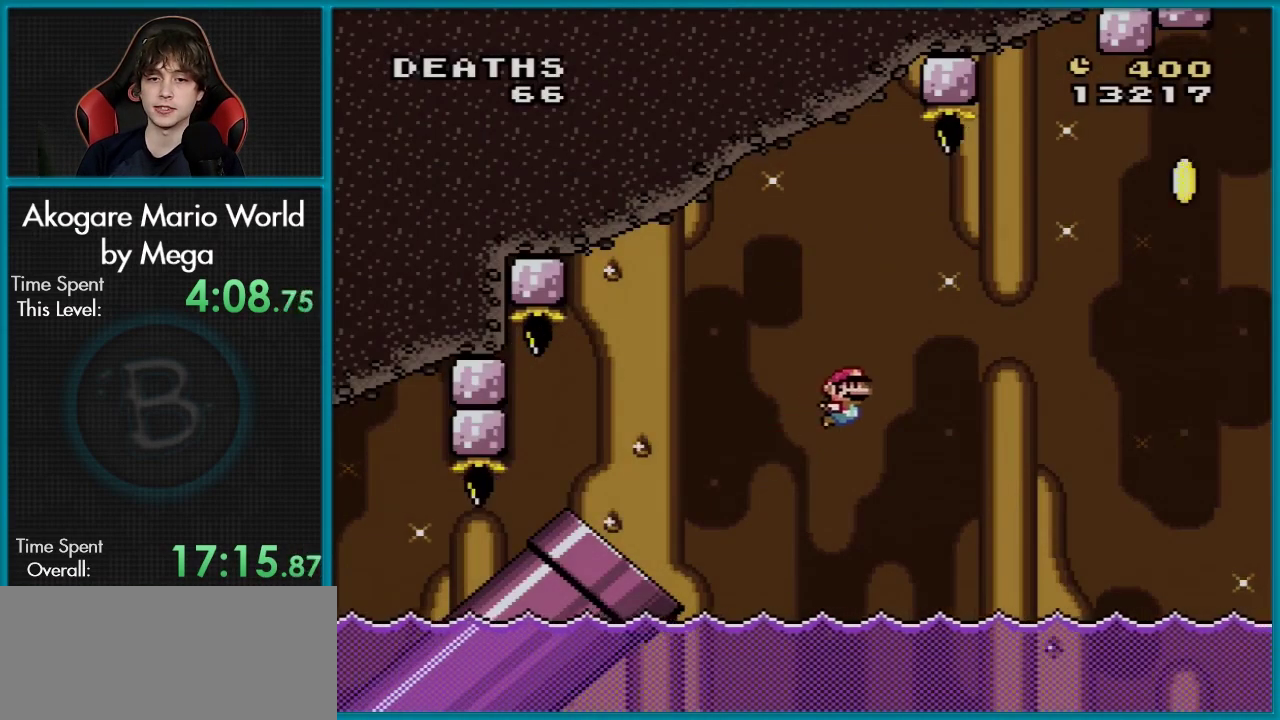
{"dt_ms": 500, "buttons": ["B", "Y"], "events": []}
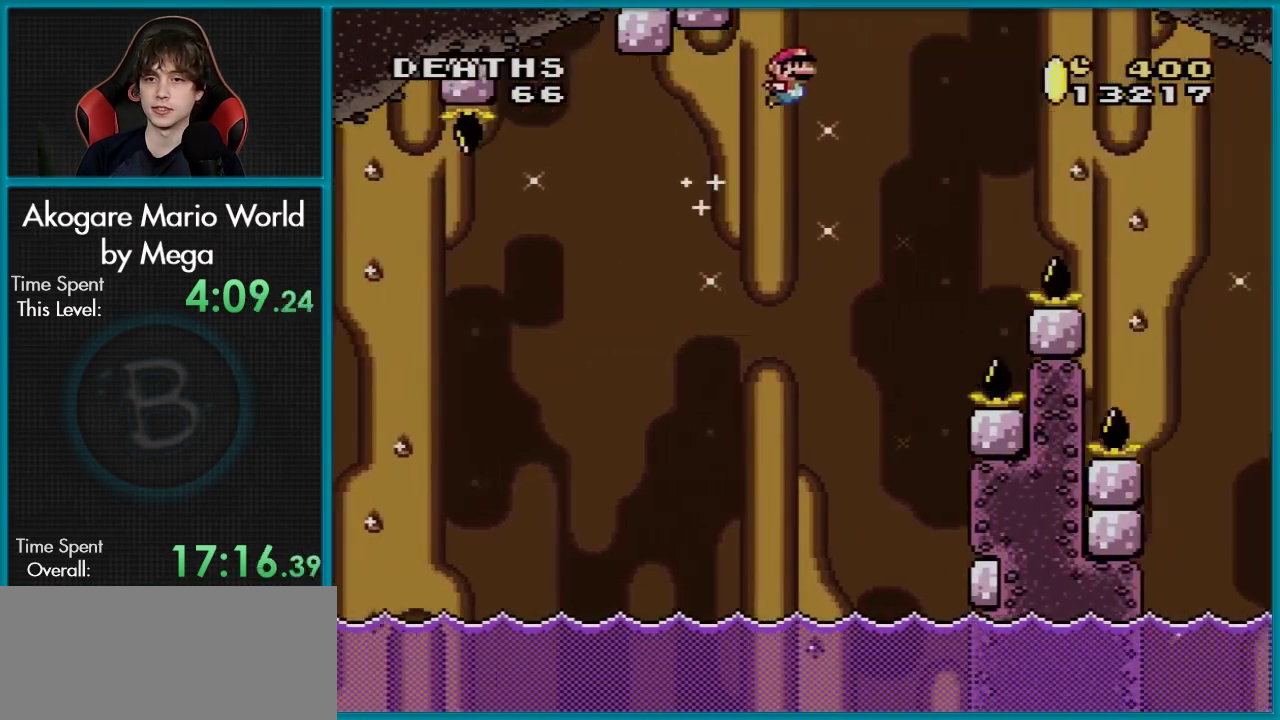
{"dt_ms": 501, "buttons": ["B", "Y"], "events": []}
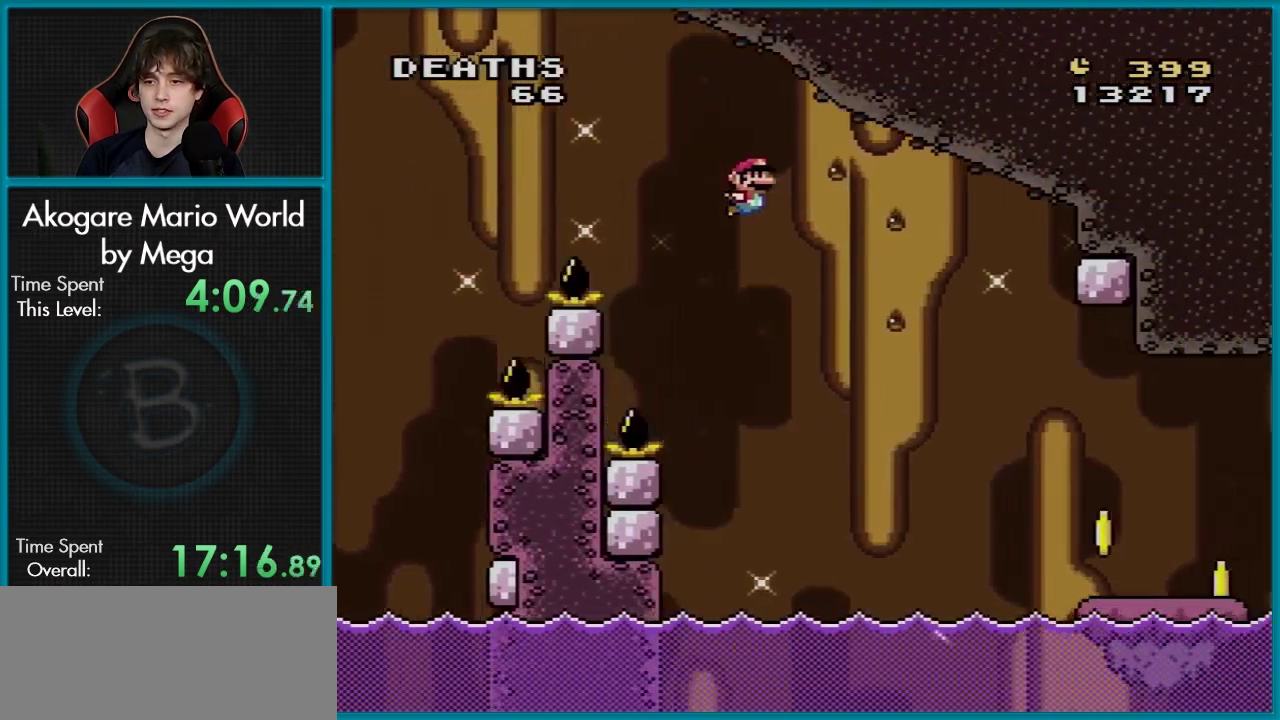
{"dt_ms": 400, "buttons": ["Y"], "events": [[384, "B", "up"]]}
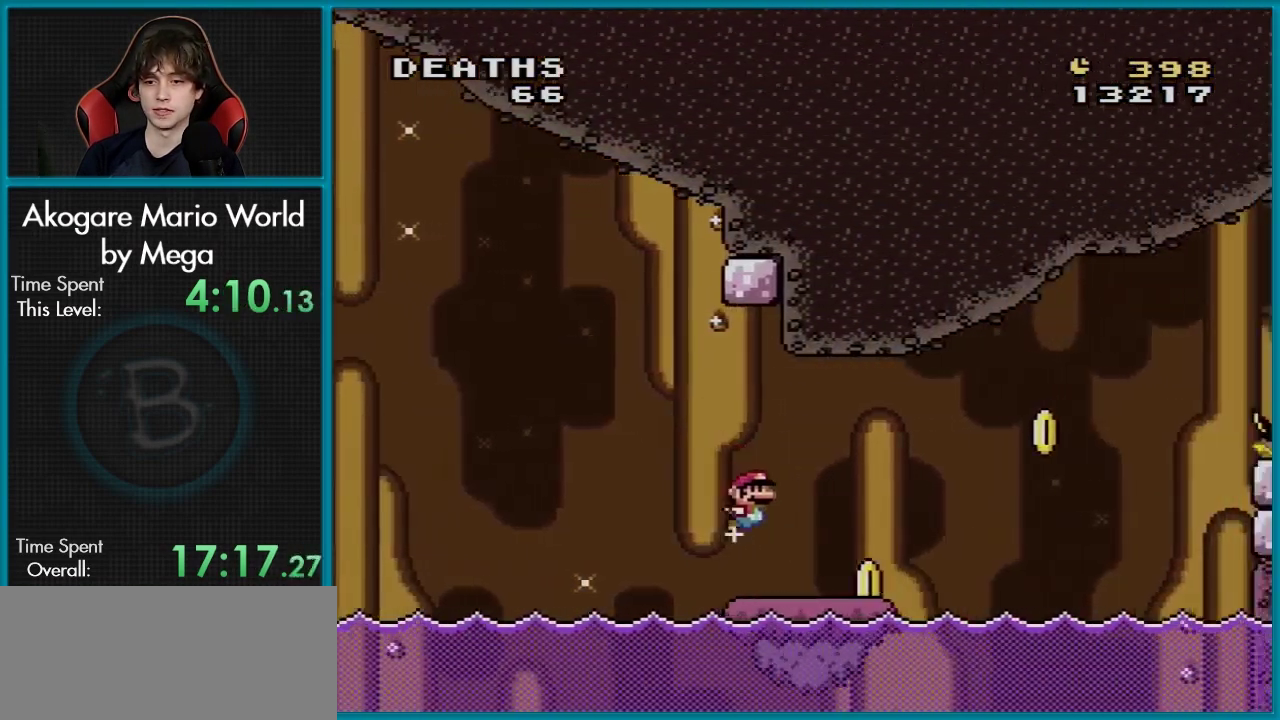
{"dt_ms": 201, "buttons": ["B"], "events": [[150, "B", "down"], [184, "Y", "up"]]}
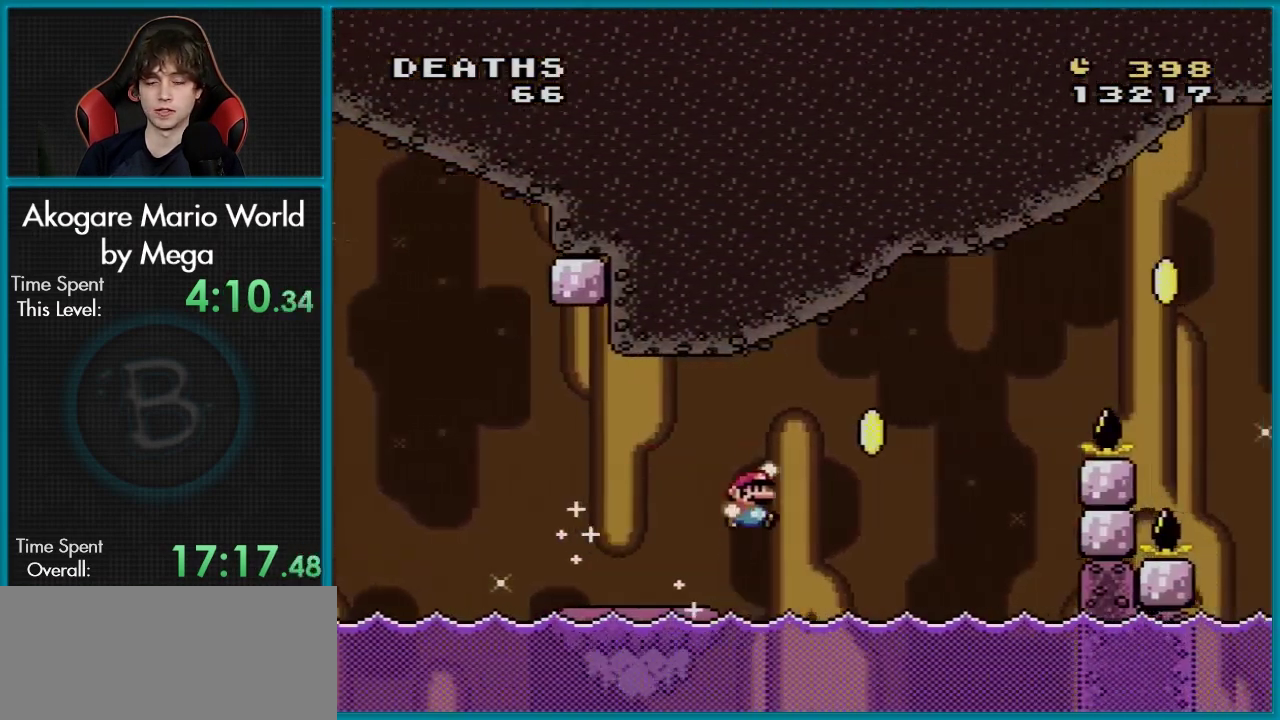
{"dt_ms": 400, "buttons": ["B"], "events": []}
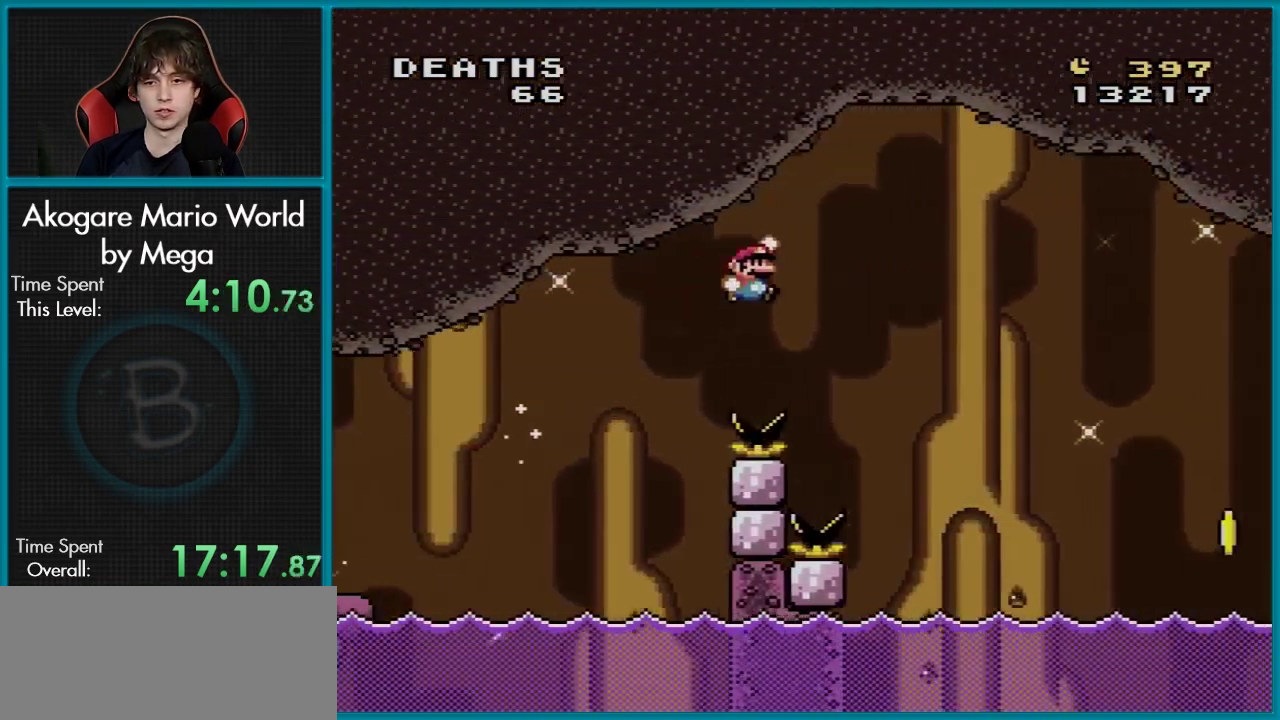
{"dt_ms": 601, "buttons": [], "events": [[517, "B", "up"]]}
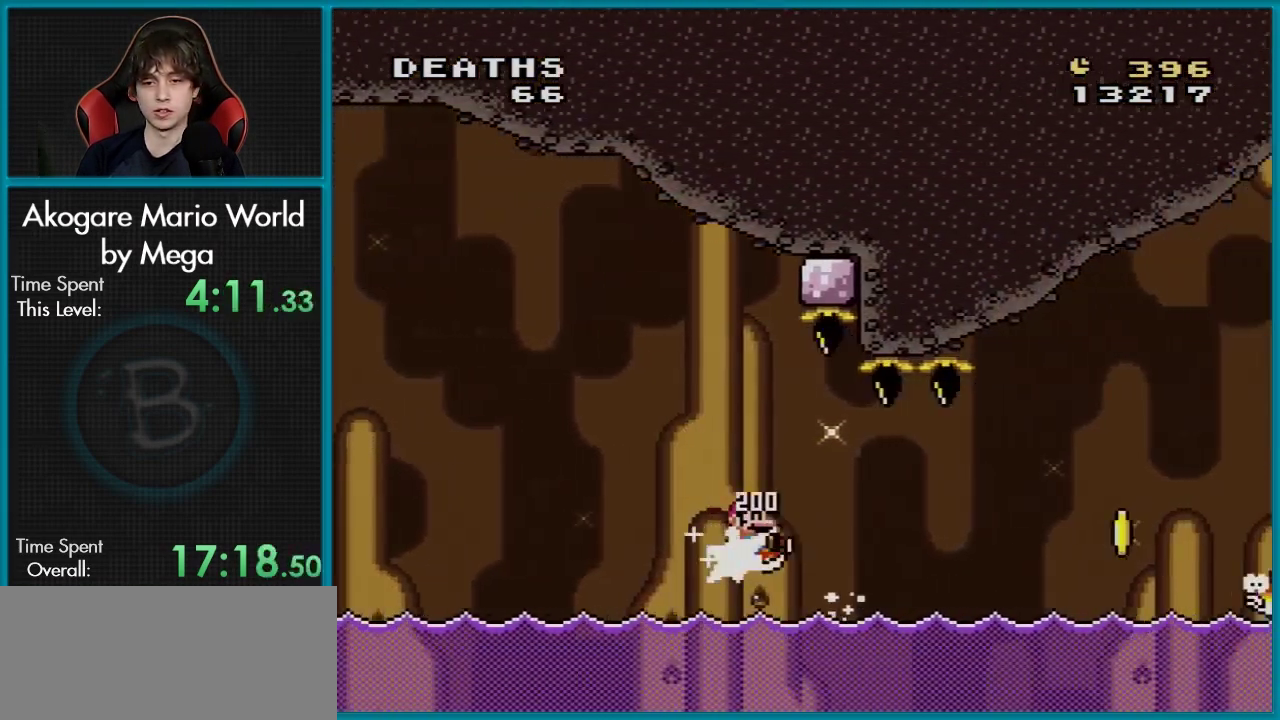
{"dt_ms": 100, "buttons": ["B"], "events": [[50, "B", "down"]]}
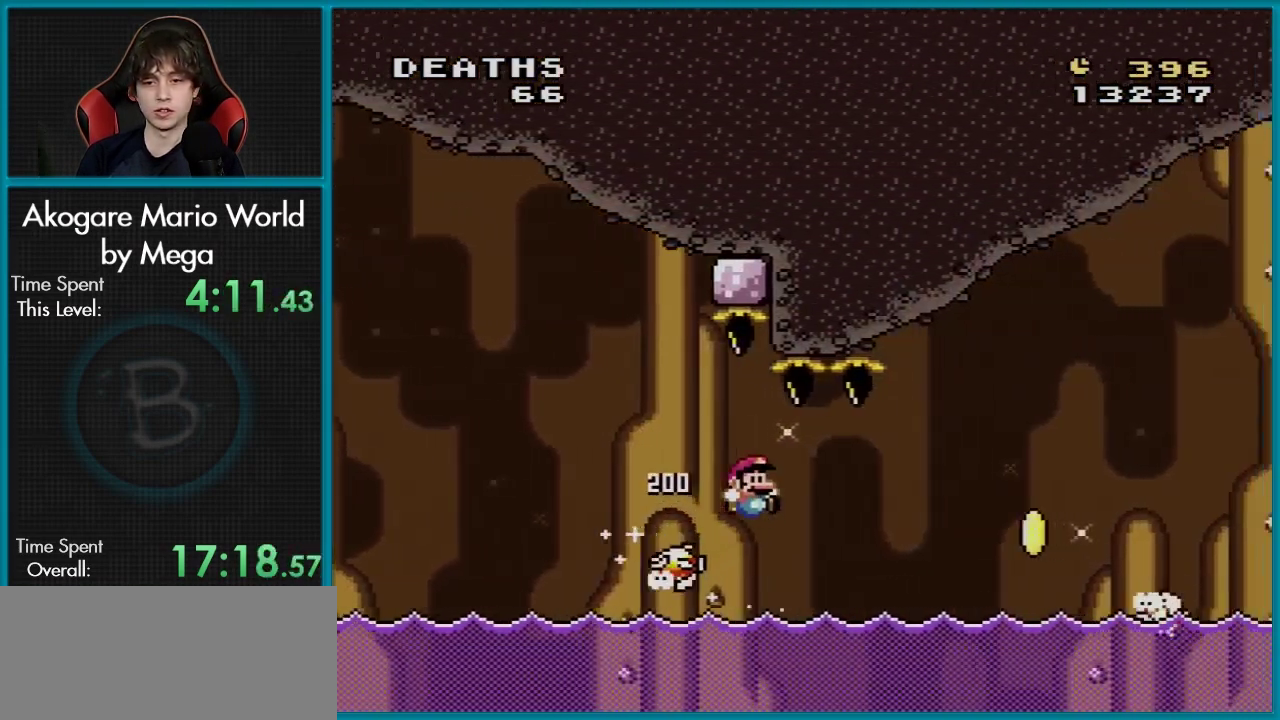
{"dt_ms": 300, "buttons": ["B"], "events": []}
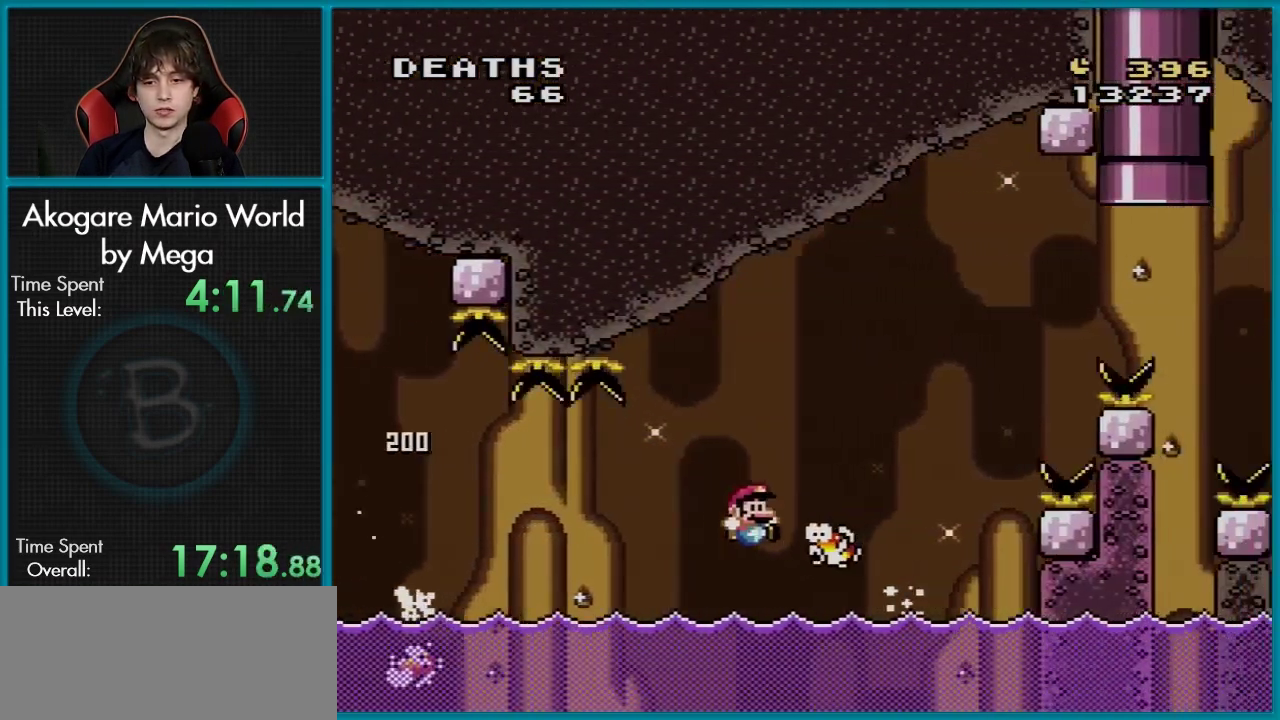
{"dt_ms": 500, "buttons": ["B"], "events": []}
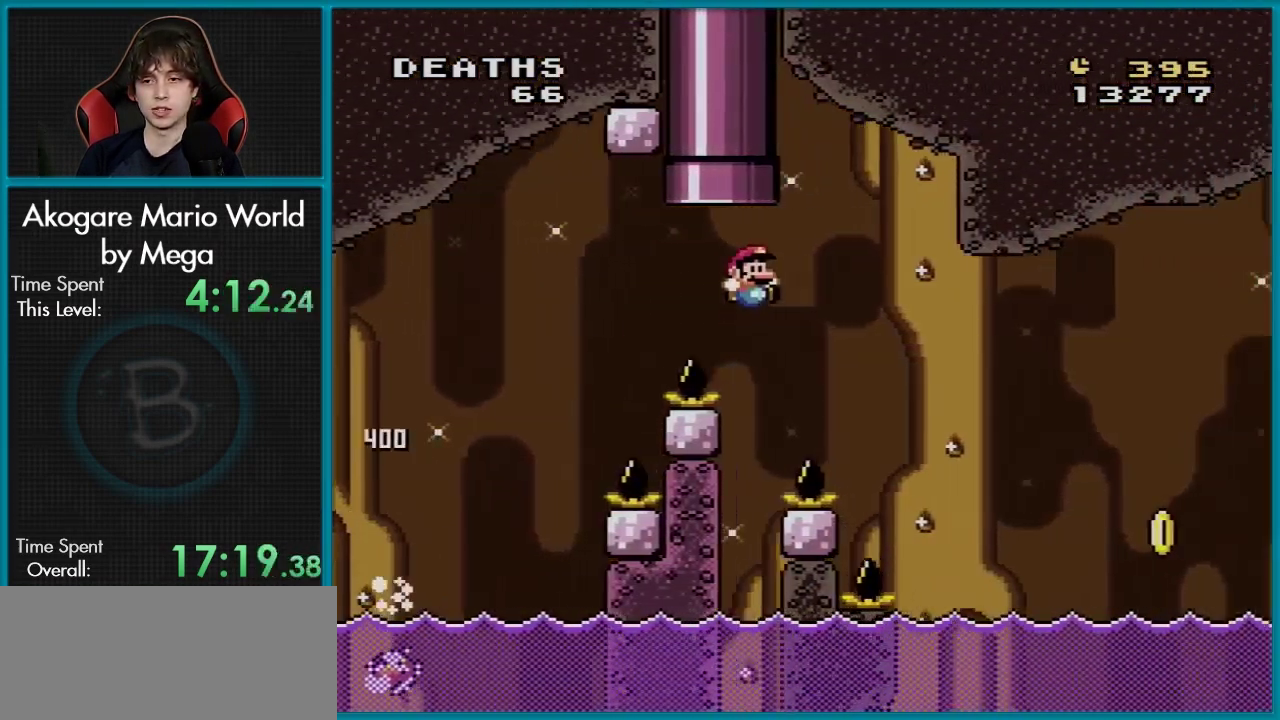
{"dt_ms": 484, "buttons": [], "events": [[434, "B", "up"]]}
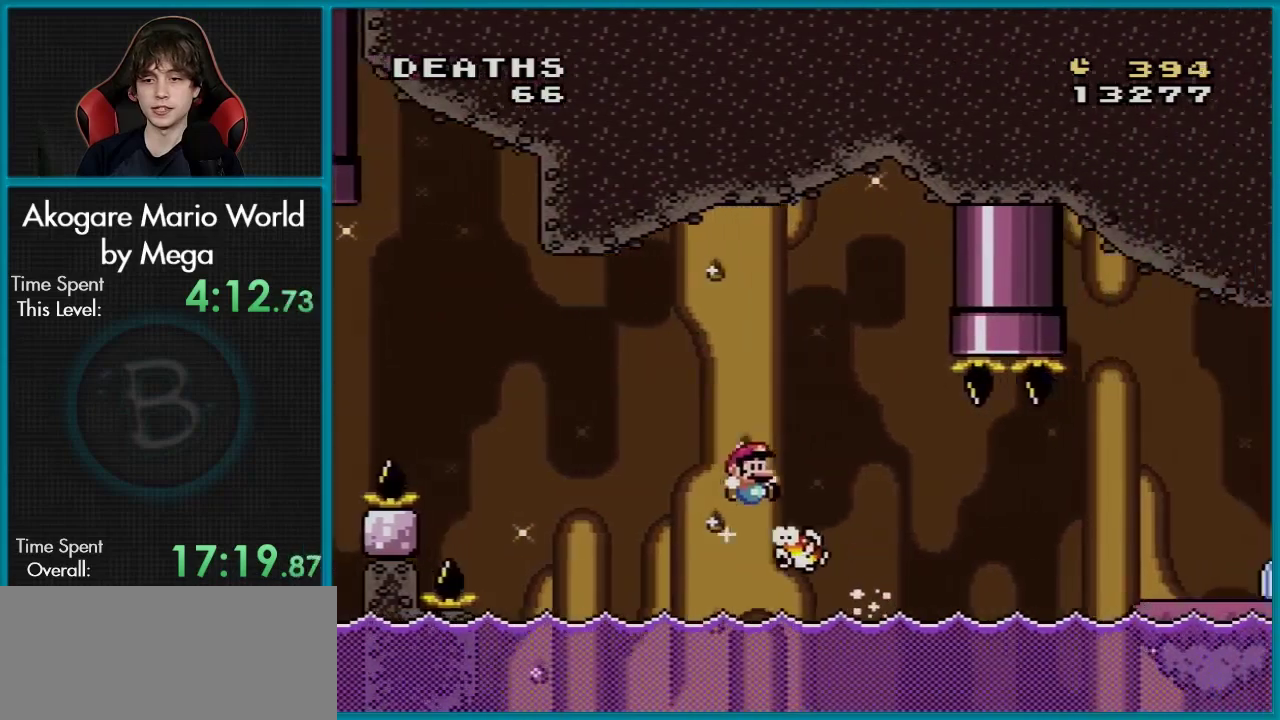
{"dt_ms": 200, "buttons": ["B"], "events": [[117, "B", "down"]]}
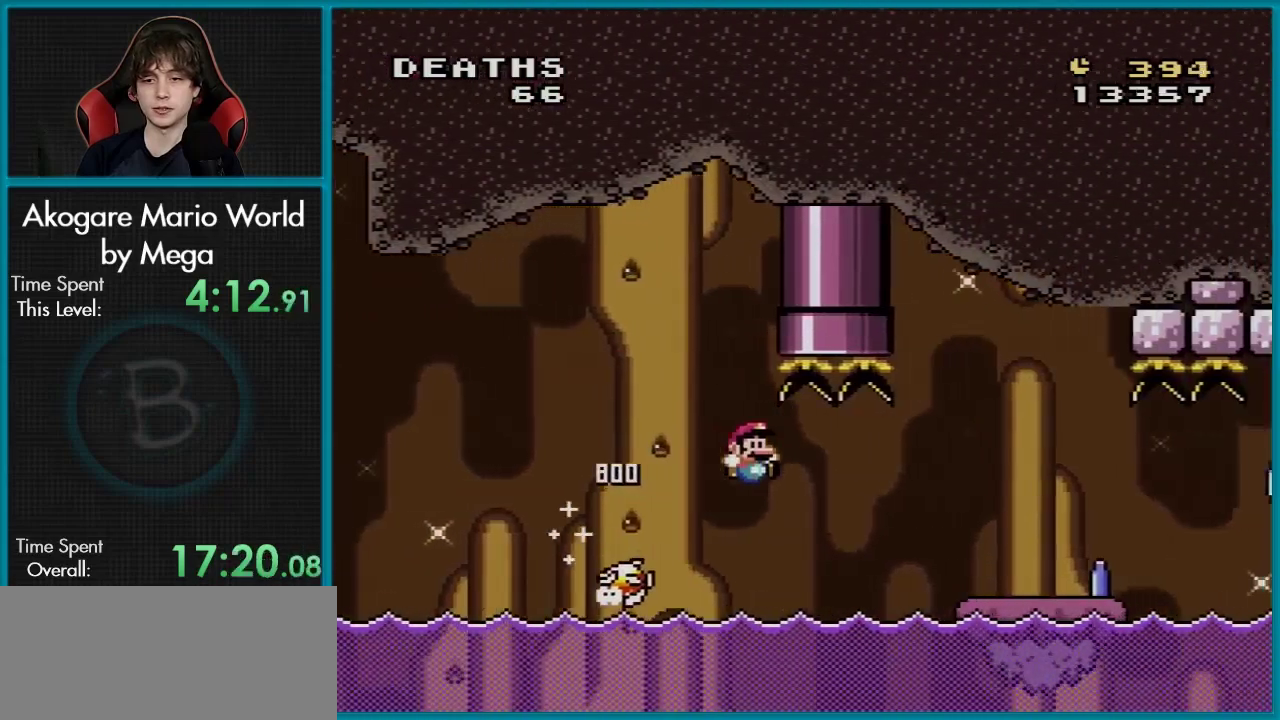
{"dt_ms": 301, "buttons": [], "events": [[284, "B", "up"]]}
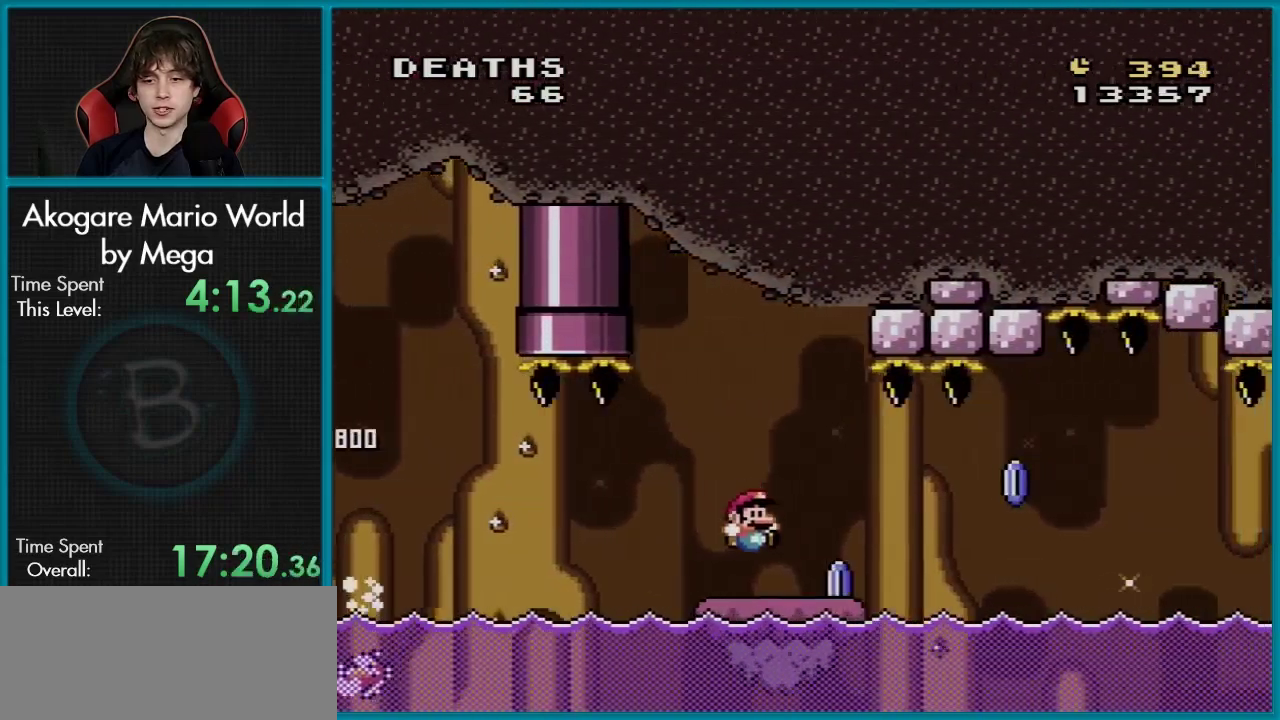
{"dt_ms": 700, "buttons": [], "events": [[133, "A", "down"], [200, "A", "up"], [333, "A", "down"], [650, "A", "up"]]}
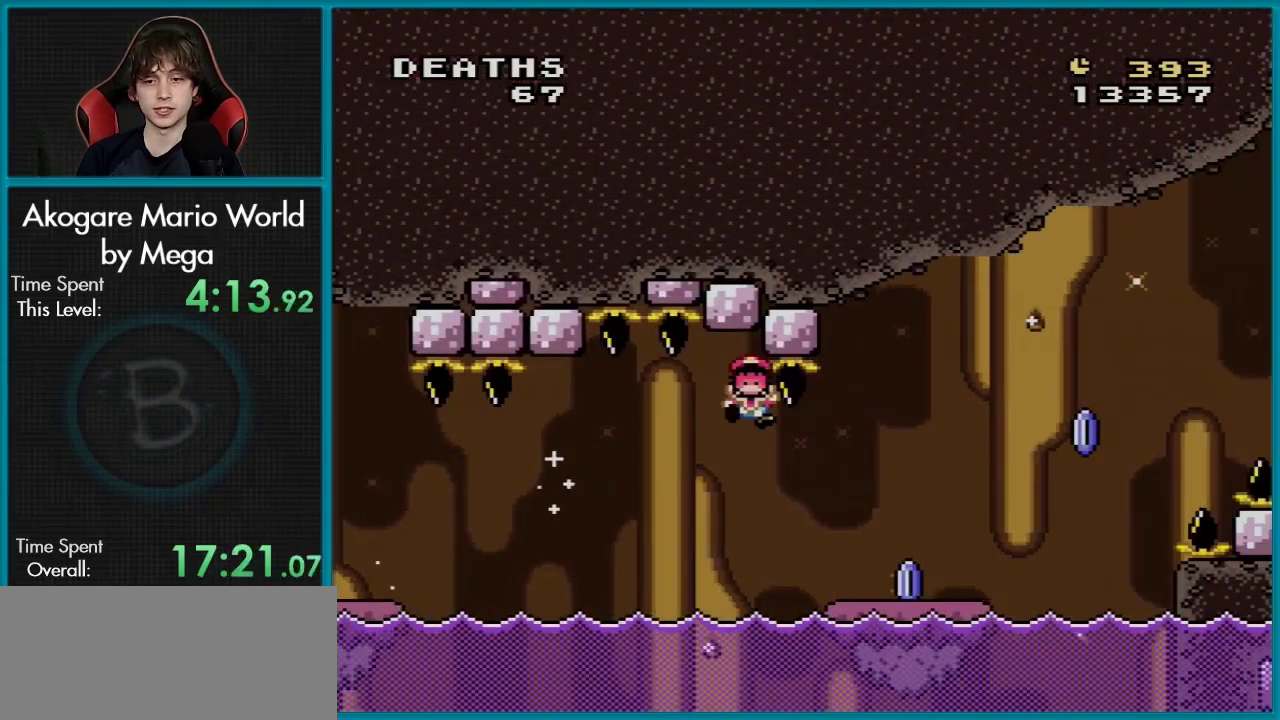
{"dt_ms": 301, "buttons": [], "events": []}
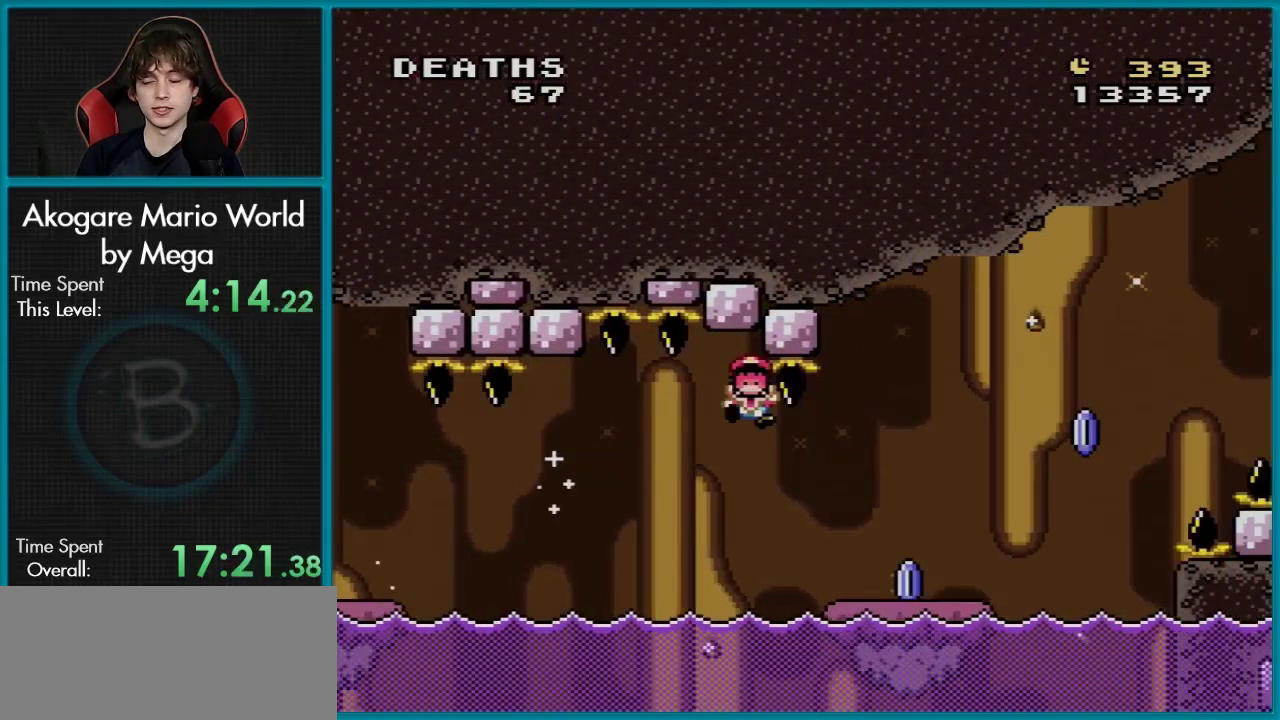
{"dt_ms": 600, "buttons": ["A"], "events": [[517, "A", "down"]]}
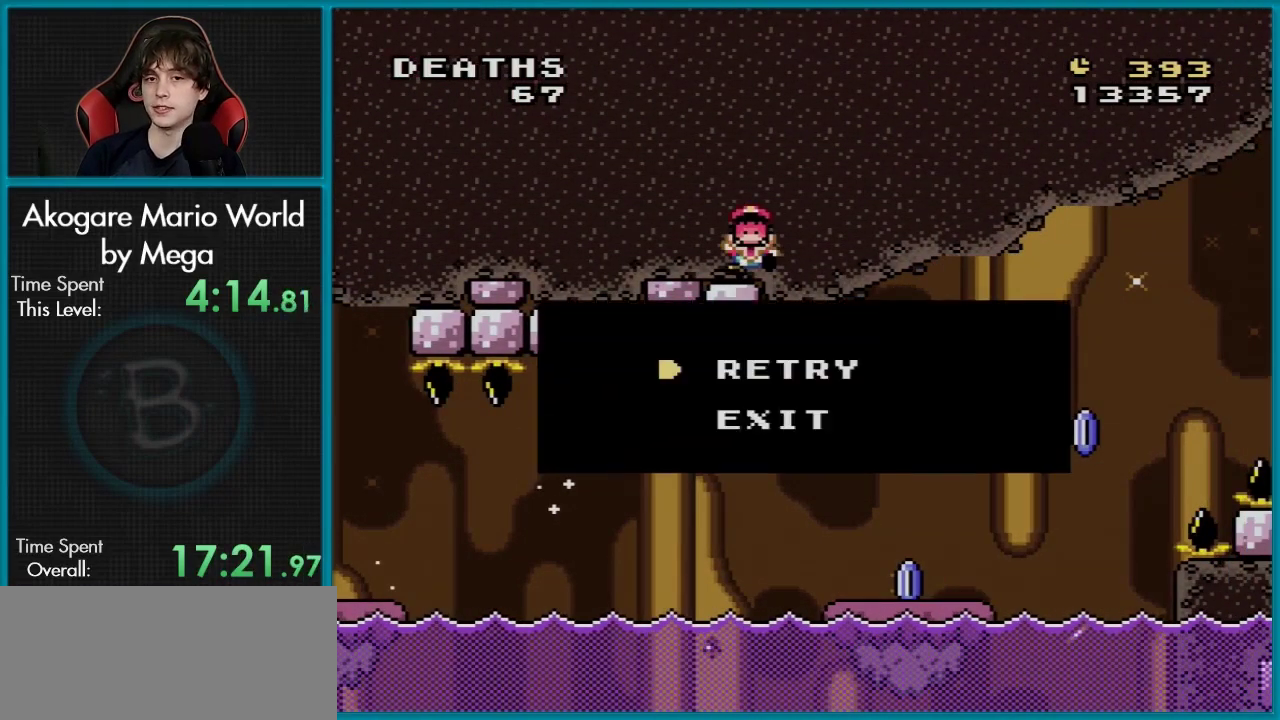
{"dt_ms": 100, "buttons": [], "events": [[34, "A", "up"]]}
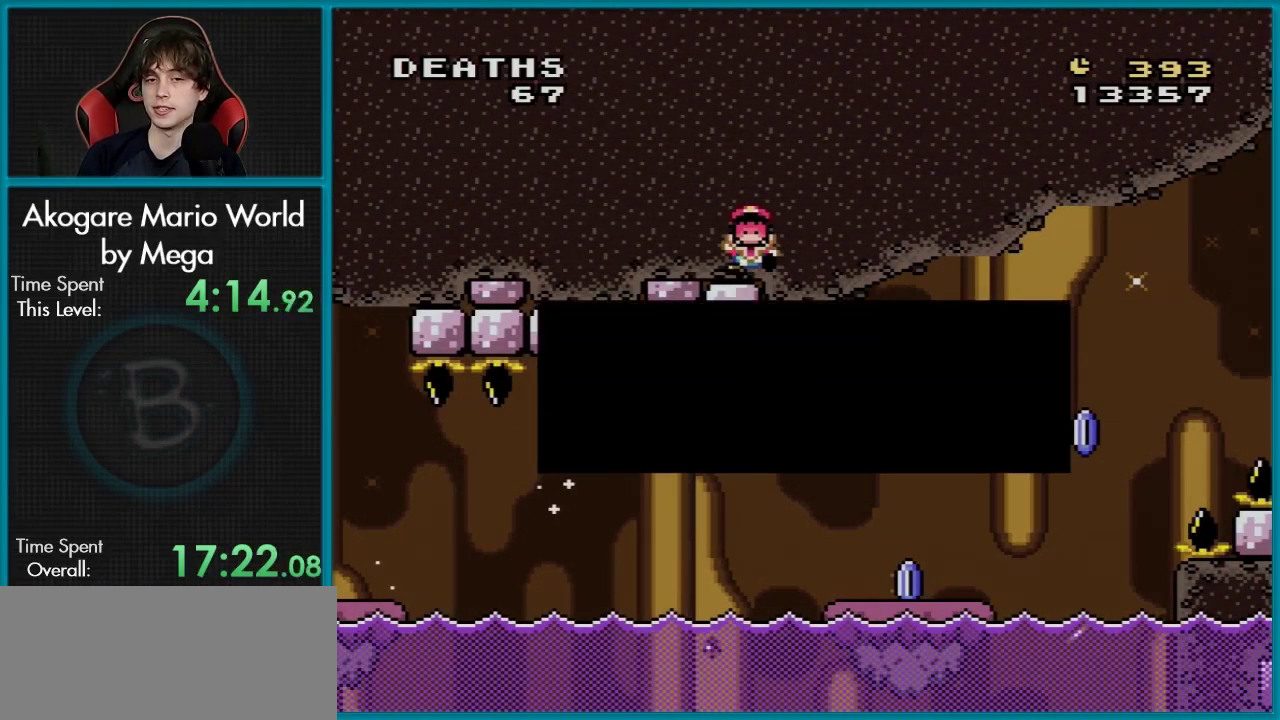
{"dt_ms": 101, "buttons": ["A"], "events": [[17, "A", "down"]]}
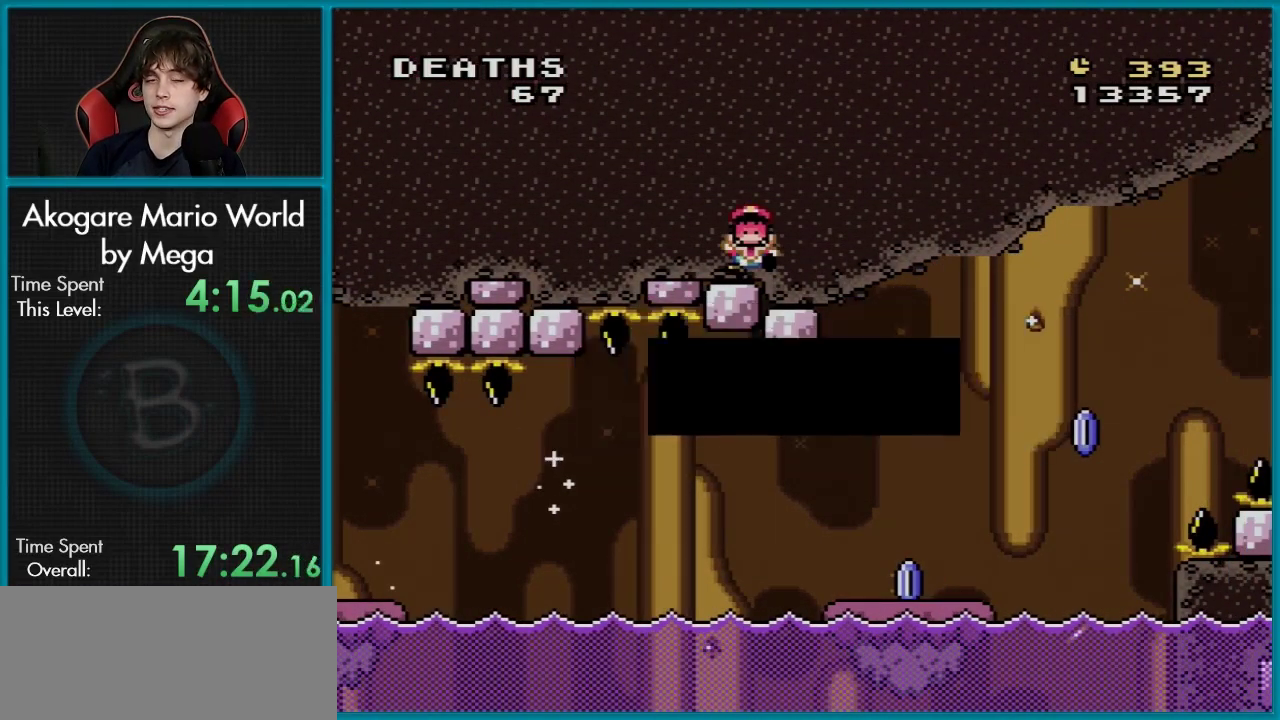
{"dt_ms": 400, "buttons": [], "events": [[33, "A", "up"], [100, "A", "down"], [216, "A", "up"], [266, "A", "down"], [383, "A", "up"]]}
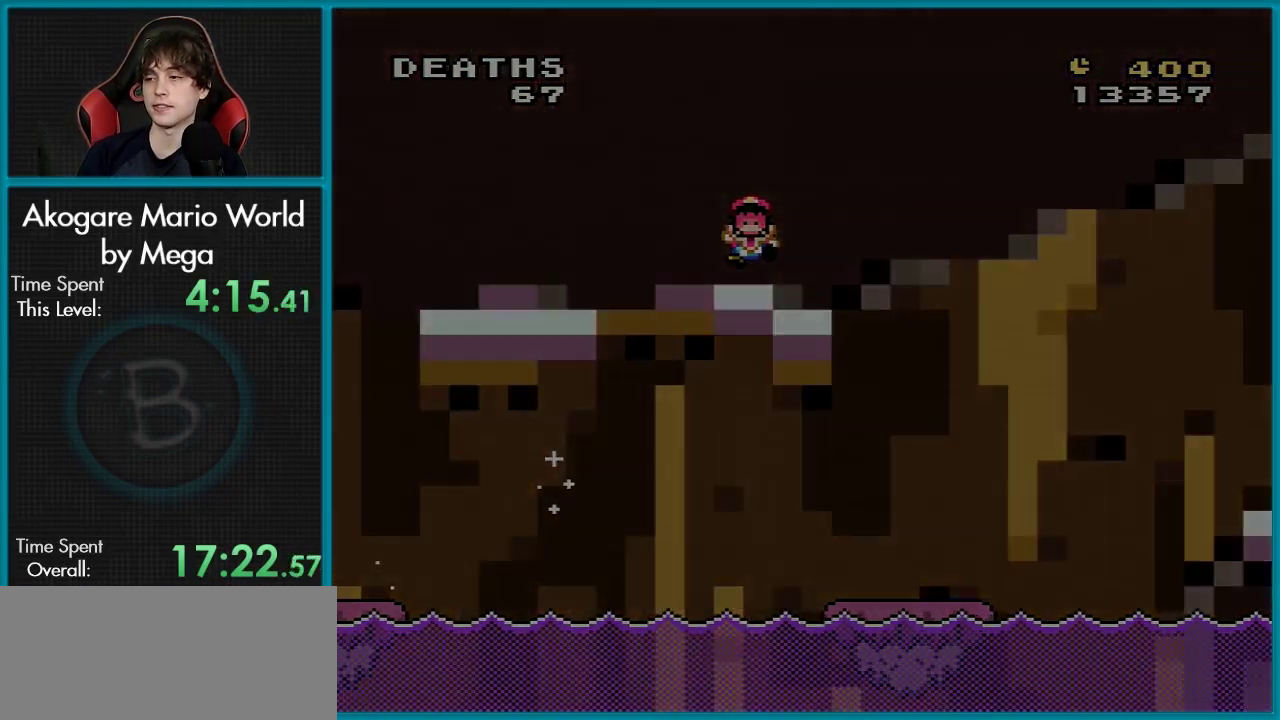
{"dt_ms": 300, "buttons": [], "events": []}
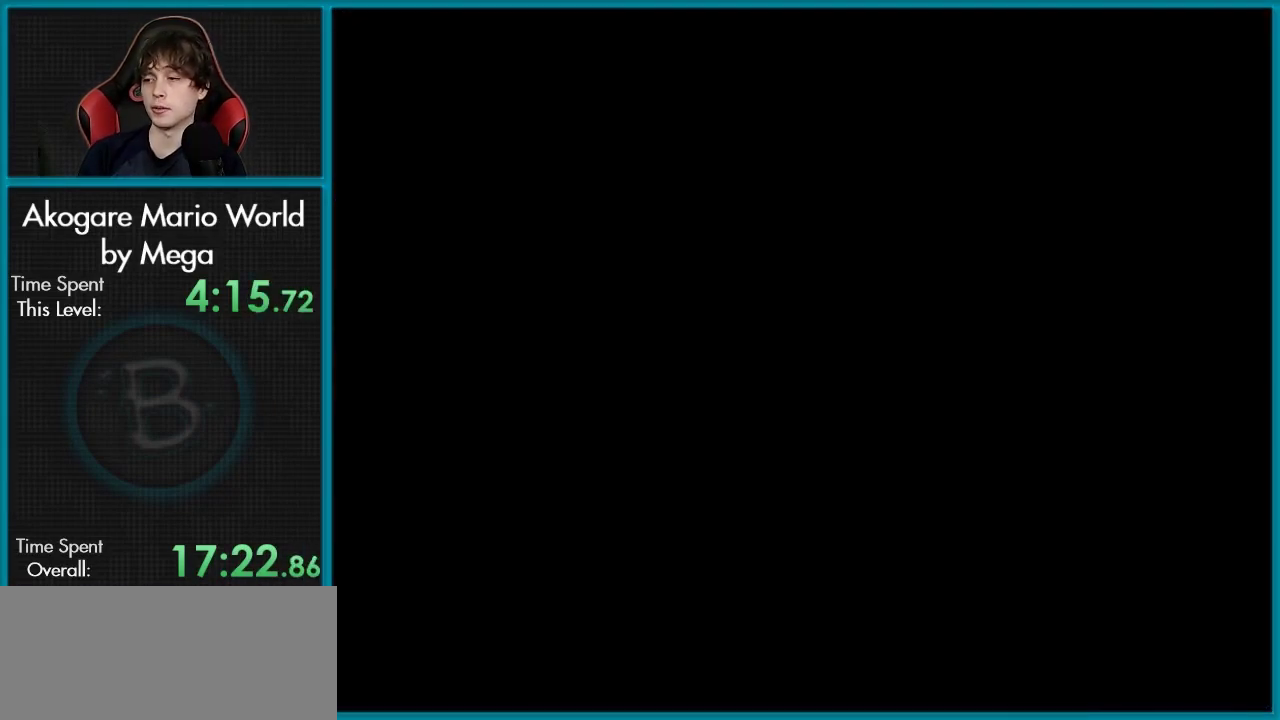
{"dt_ms": 501, "buttons": [], "events": []}
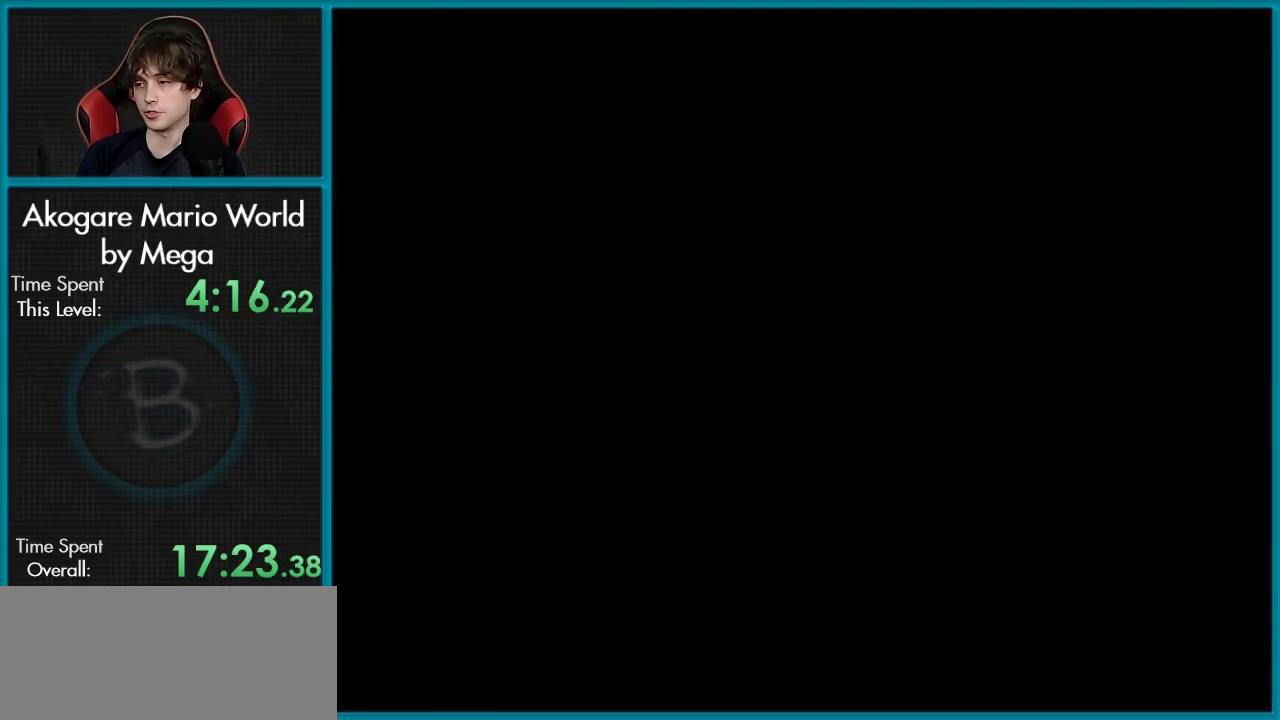
{"dt_ms": 700, "buttons": ["B"], "events": [[650, "B", "down"]]}
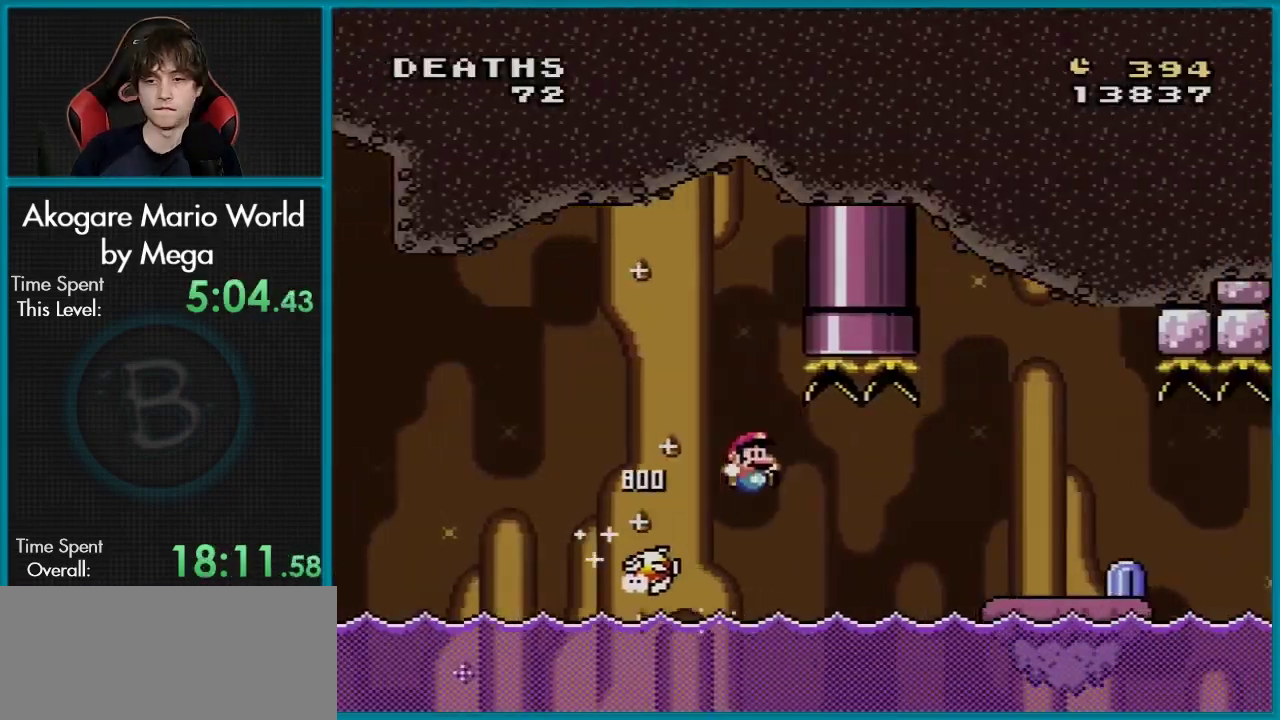
{"dt_ms": 301, "buttons": [], "events": [[234, "B", "up"]]}
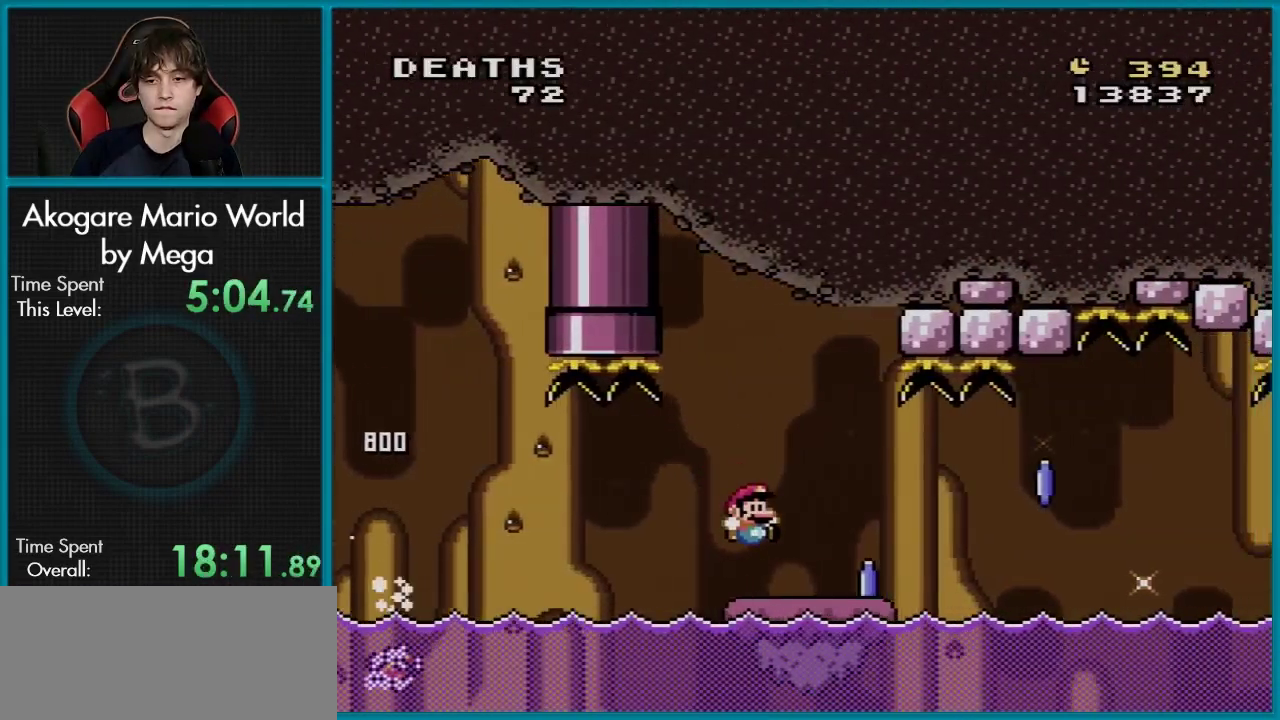
{"dt_ms": 200, "buttons": ["A"], "events": [[150, "A", "down"]]}
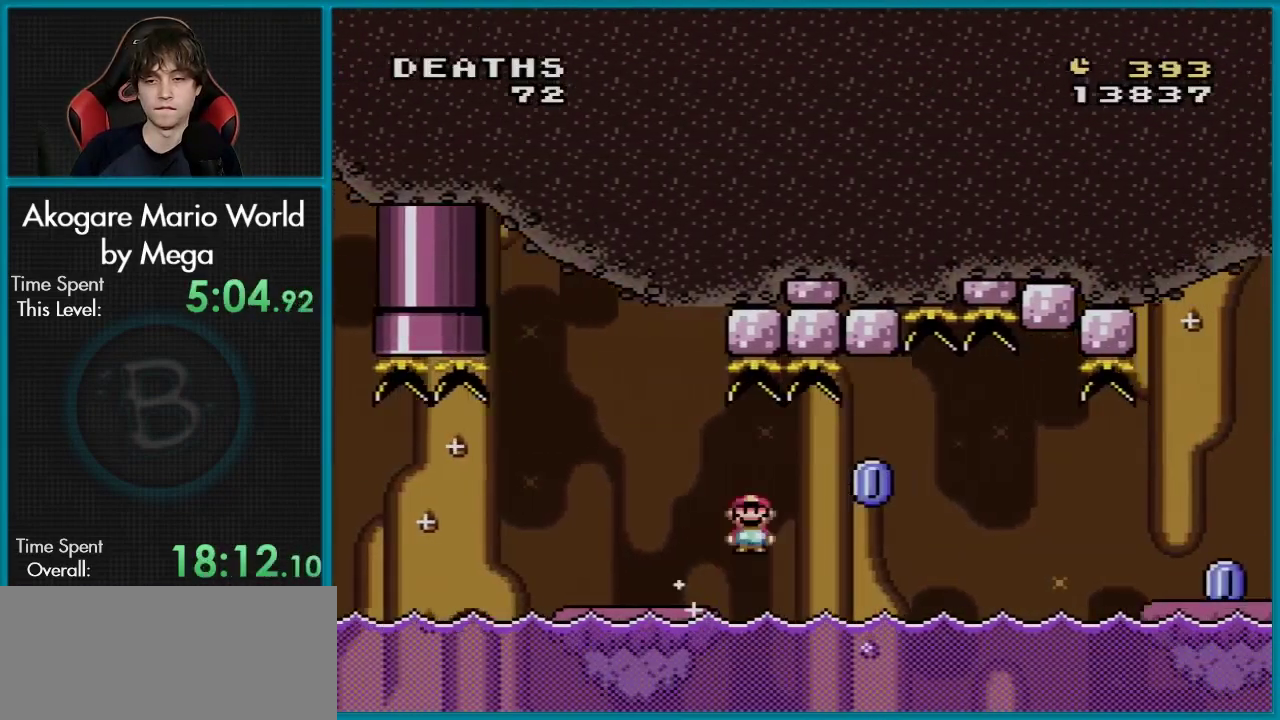
{"dt_ms": 100, "buttons": [], "events": [[17, "A", "up"]]}
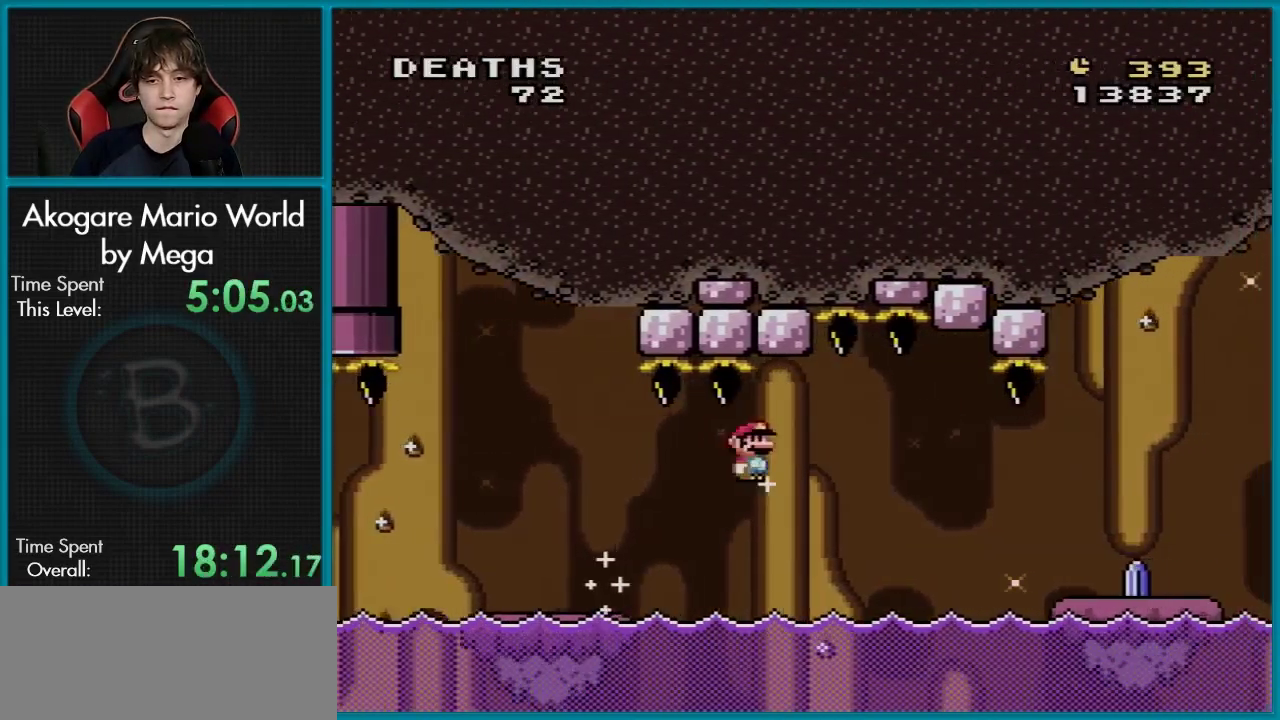
{"dt_ms": 501, "buttons": ["A"], "events": [[484, "A", "down"]]}
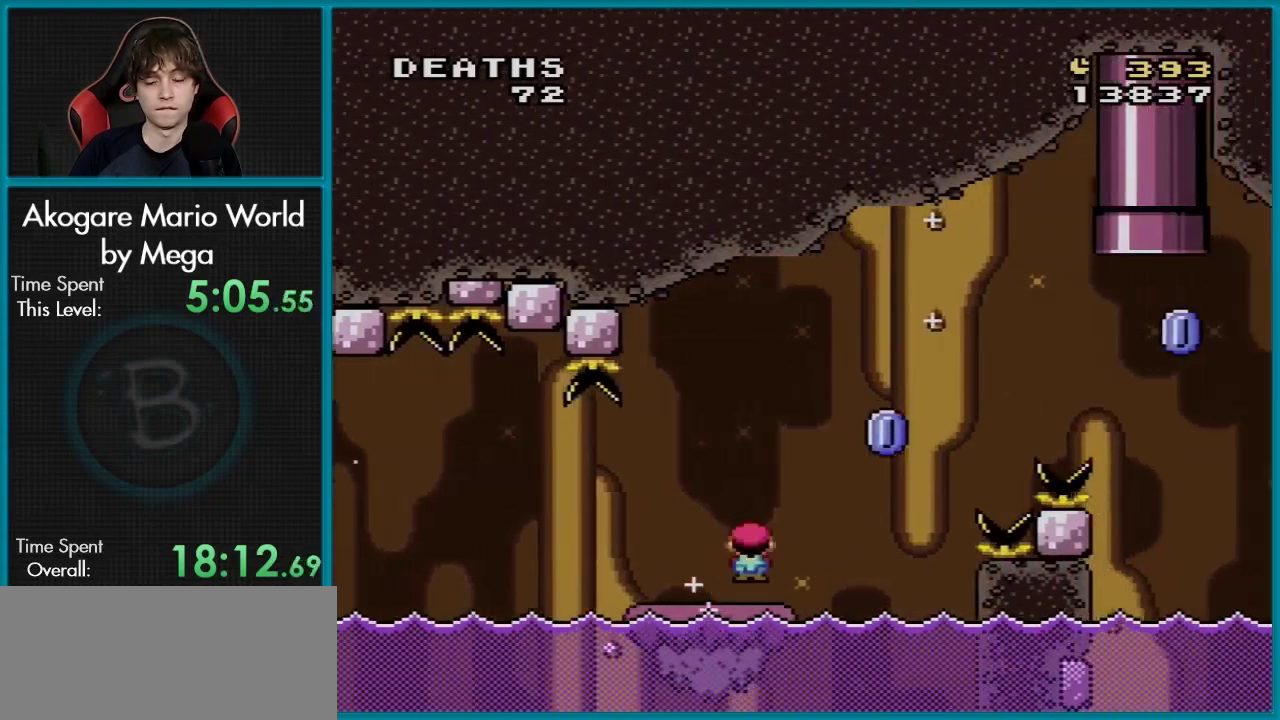
{"dt_ms": 700, "buttons": ["A"], "events": []}
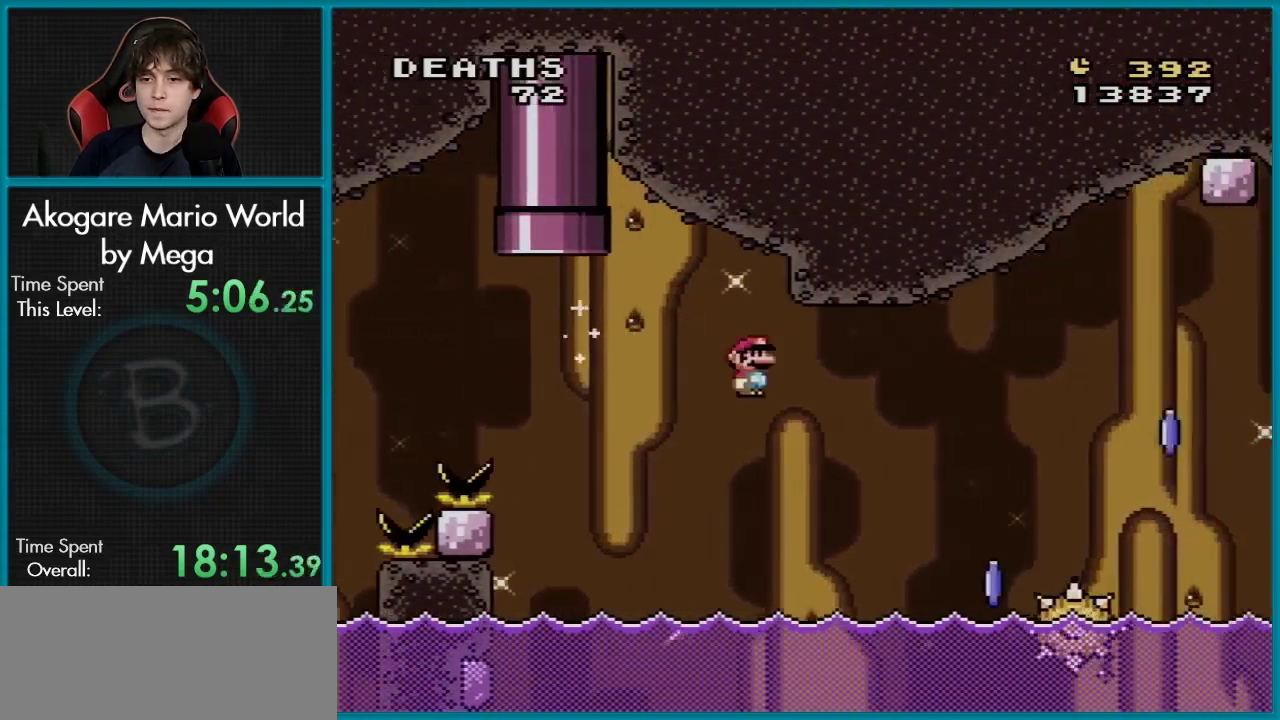
{"dt_ms": 501, "buttons": ["A"], "events": []}